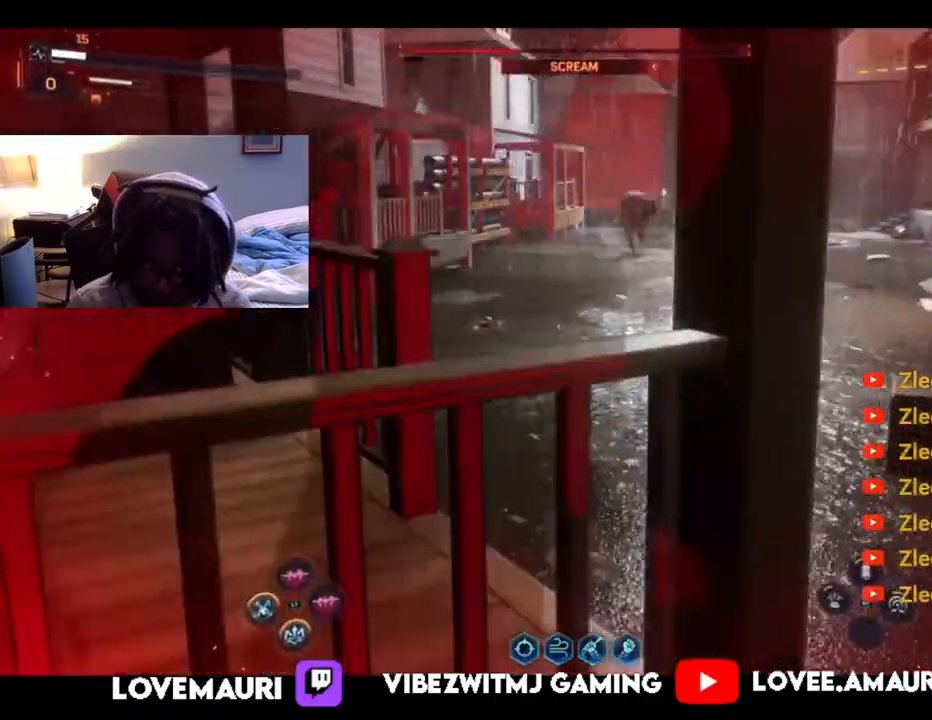
Gameplay with a controller (PlayStation layout); each line is a JSON object with the inputs held at the frame after it. "events" lists button and stick changes between this image and that frame as [ms after this image, input, new state], when the widget could be followed in between.
{"buttons": [], "left_stick": "right", "right_stick": "center", "events": [[217, "R2", "up"], [417, "left_stick", "right"]]}
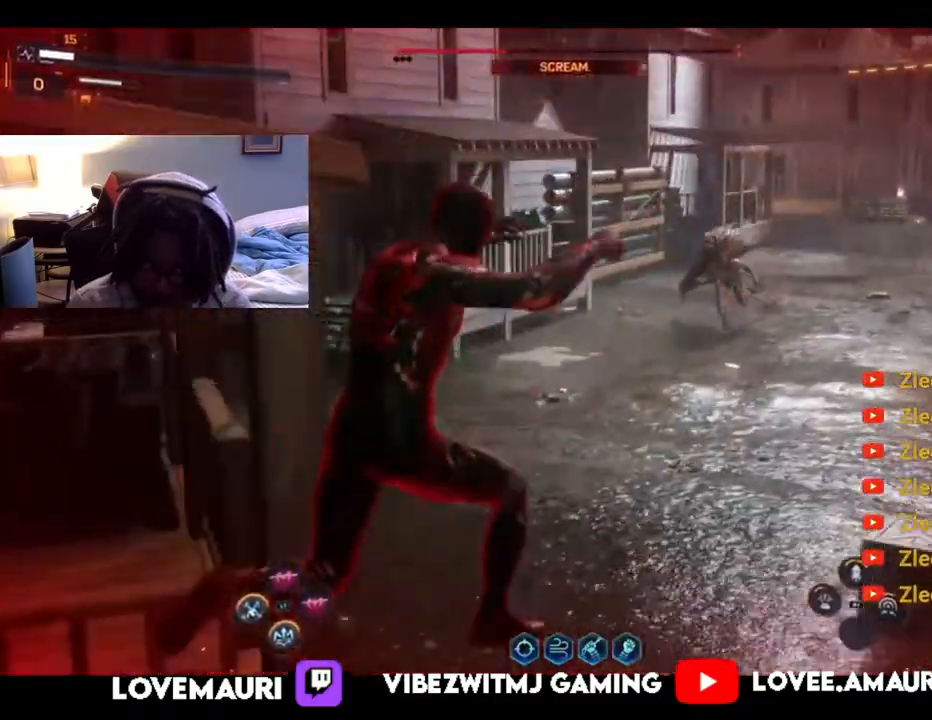
{"buttons": ["CROSS", "R2"], "left_stick": "up-right", "right_stick": "center", "events": [[150, "R2", "down"], [300, "CROSS", "down"], [500, "left_stick", "up-right"]]}
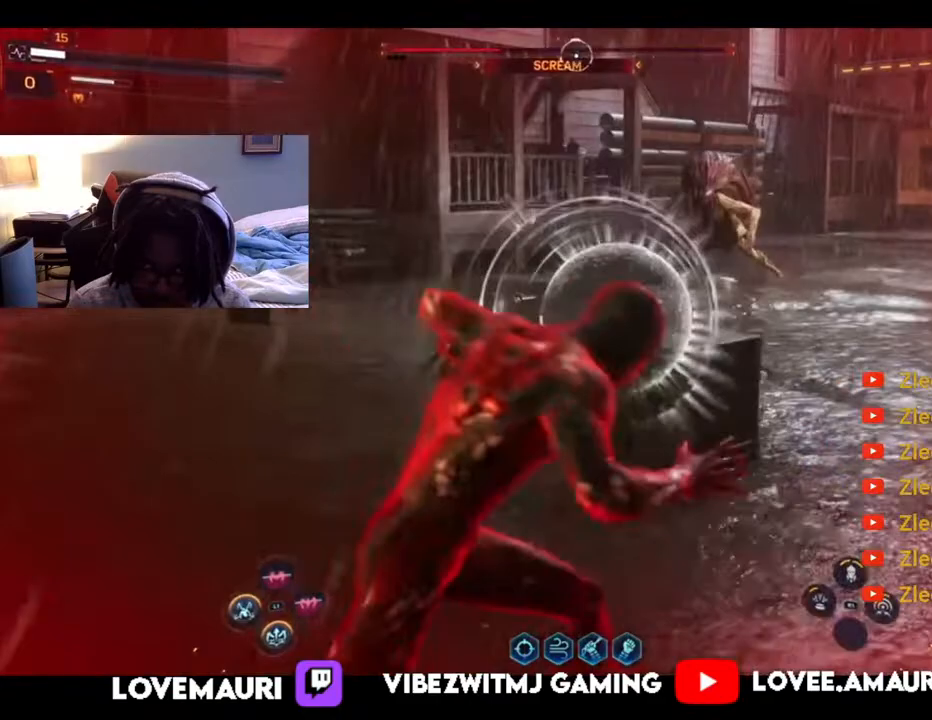
{"buttons": [], "left_stick": "left", "right_stick": "center", "events": [[17, "CROSS", "up"], [267, "R2", "up"], [367, "CIRCLE", "down"], [400, "left_stick", "up-left"], [450, "left_stick", "left"], [483, "CIRCLE", "up"]]}
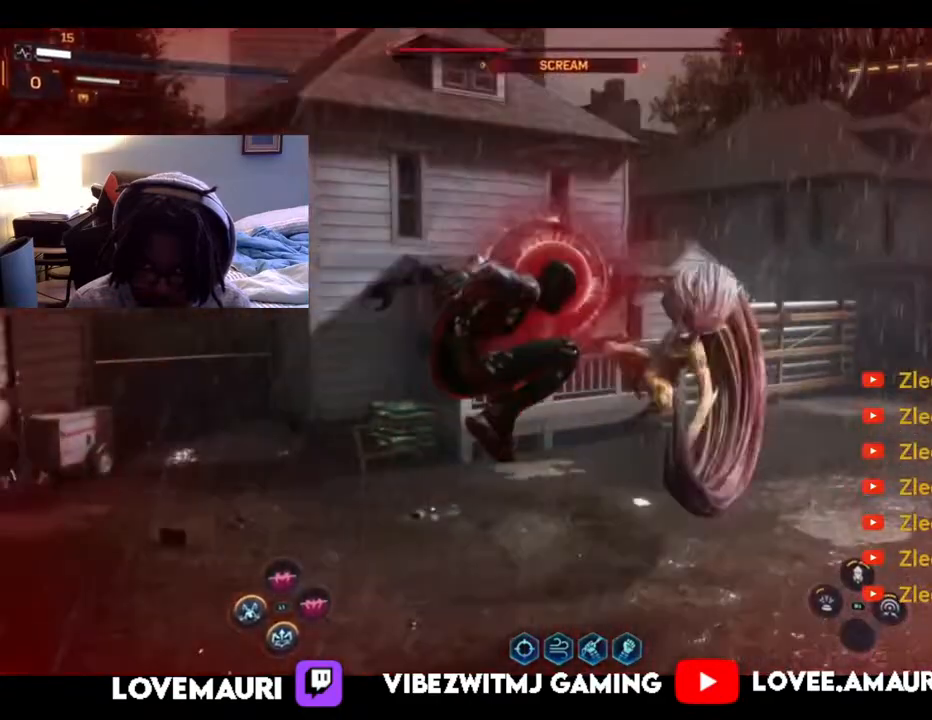
{"buttons": [], "left_stick": "up-left", "right_stick": "center", "events": [[50, "CIRCLE", "down"], [167, "CIRCLE", "up"], [267, "CIRCLE", "down"], [367, "CIRCLE", "up"], [483, "left_stick", "up-left"]]}
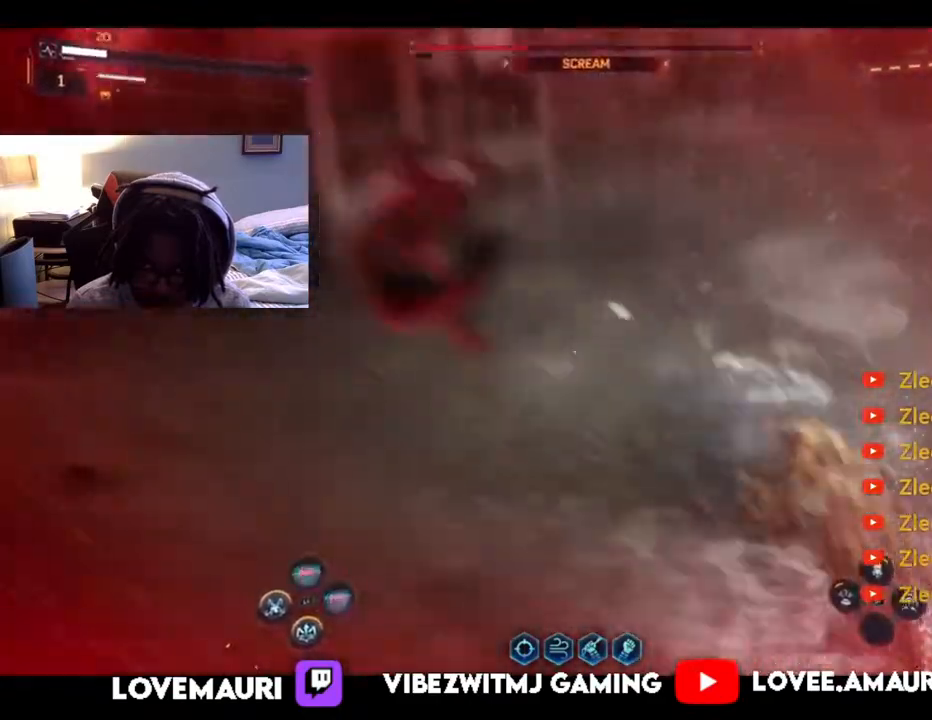
{"buttons": [], "left_stick": "right", "right_stick": "center", "events": [[183, "left_stick", "up"], [350, "CIRCLE", "down"], [367, "left_stick", "right"], [450, "CIRCLE", "up"]]}
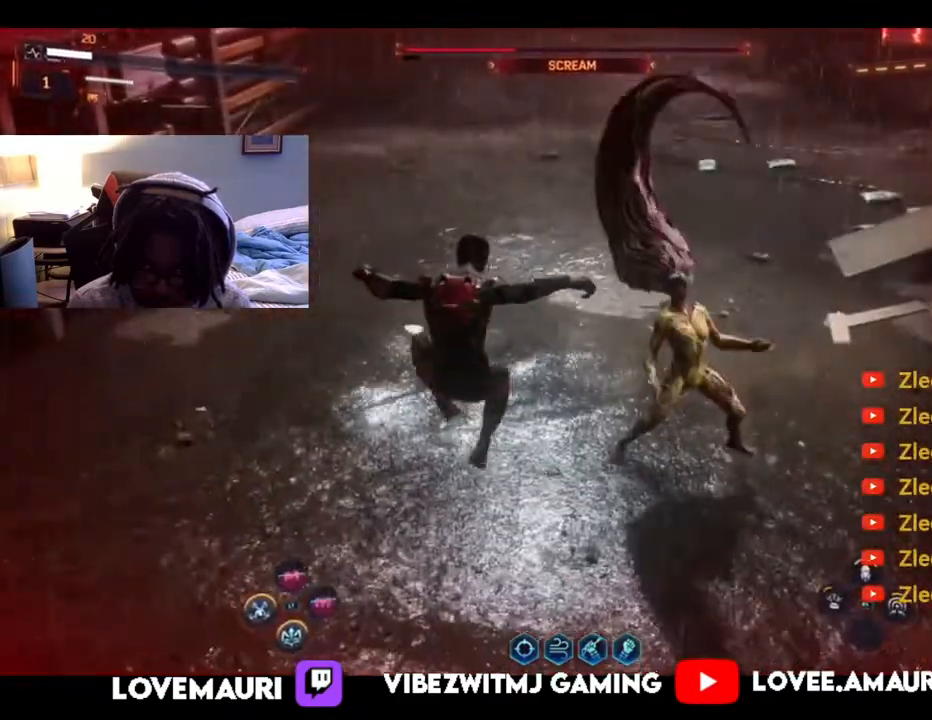
{"buttons": [], "left_stick": "right", "right_stick": "center", "events": [[33, "CIRCLE", "down"], [150, "CIRCLE", "up"]]}
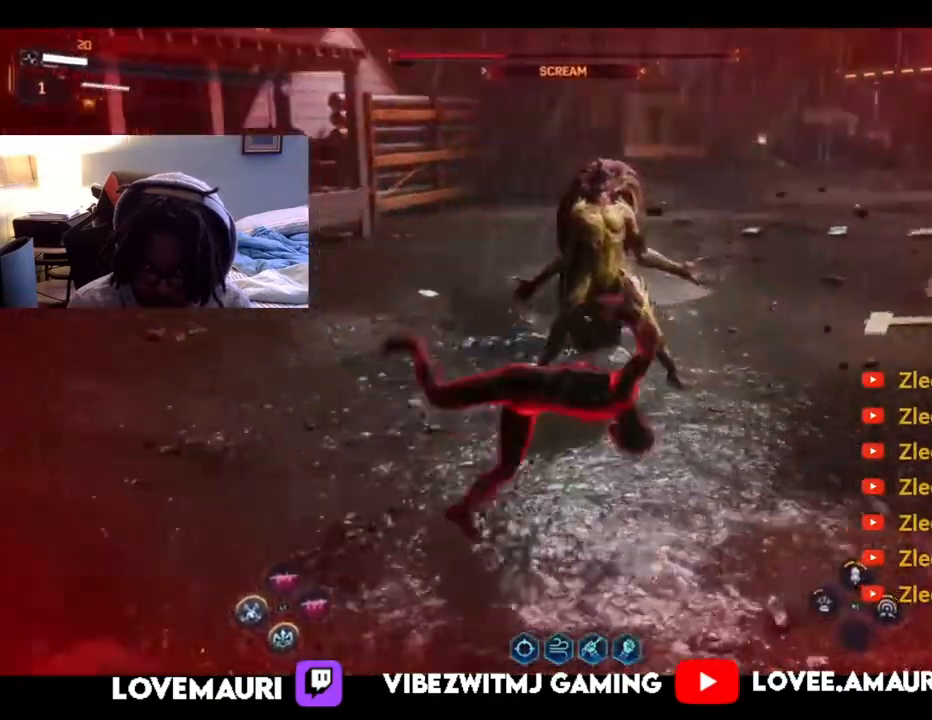
{"buttons": ["R1"], "left_stick": "down-left", "right_stick": "center", "events": [[67, "R1", "down"], [133, "left_stick", "down-left"], [167, "R1", "up"], [250, "R1", "down"], [350, "R1", "up"], [433, "R1", "down"]]}
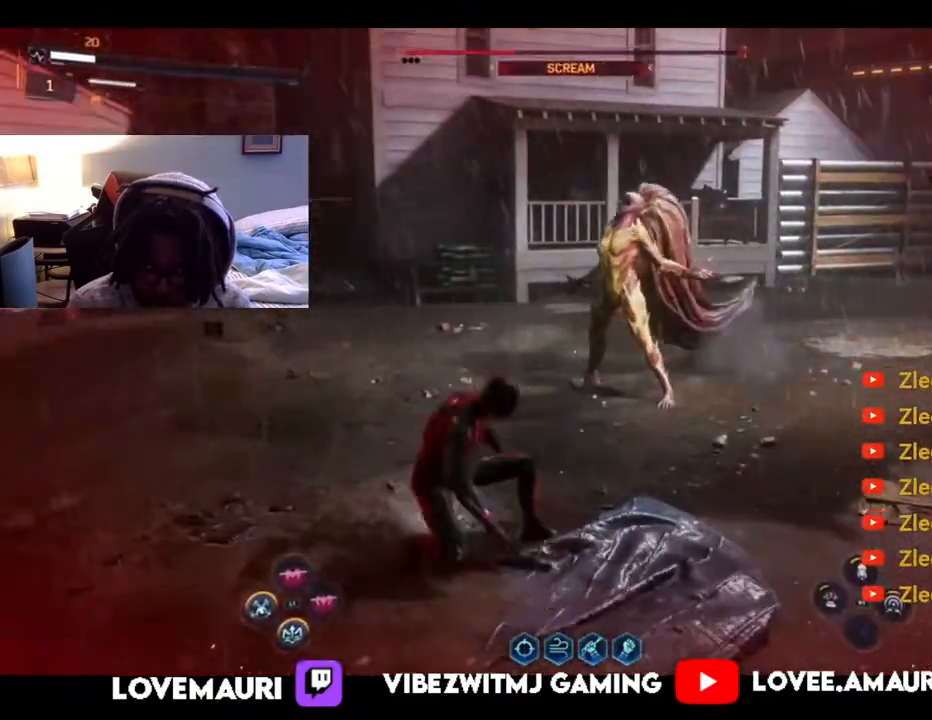
{"buttons": [], "left_stick": "down-left", "right_stick": "center", "events": [[17, "R1", "up"], [100, "R1", "down"], [183, "R1", "up"], [283, "R1", "down"], [333, "R1", "up"], [433, "R1", "down"], [500, "R1", "up"]]}
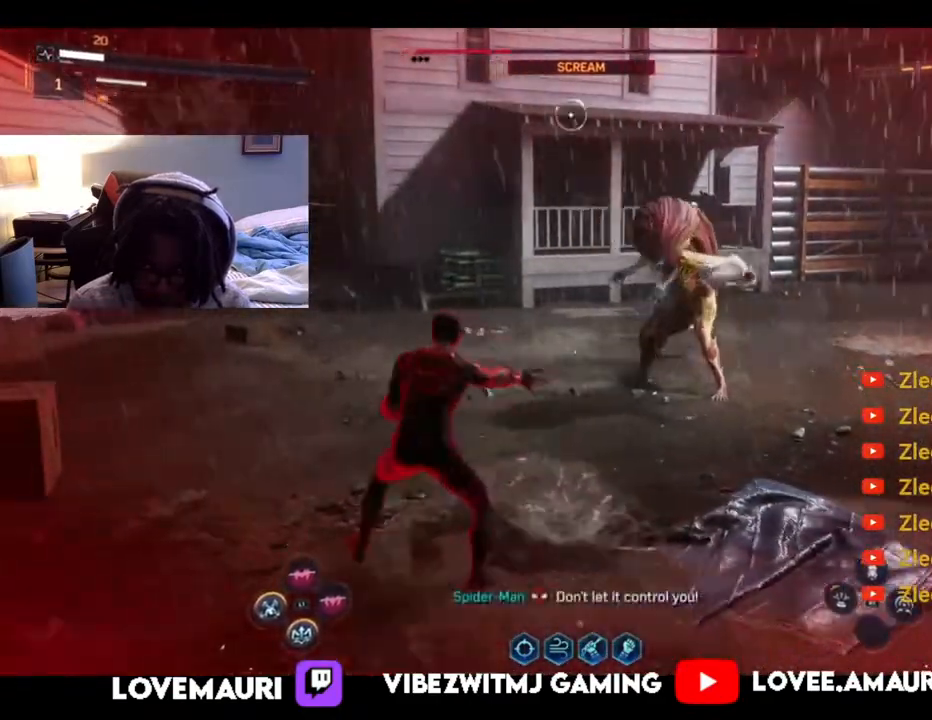
{"buttons": [], "left_stick": "up", "right_stick": "center", "events": [[100, "R1", "down"], [150, "R1", "up"], [267, "R1", "down"], [300, "left_stick", "center"], [333, "R1", "up"], [417, "R1", "down"], [433, "left_stick", "up"], [500, "R1", "up"]]}
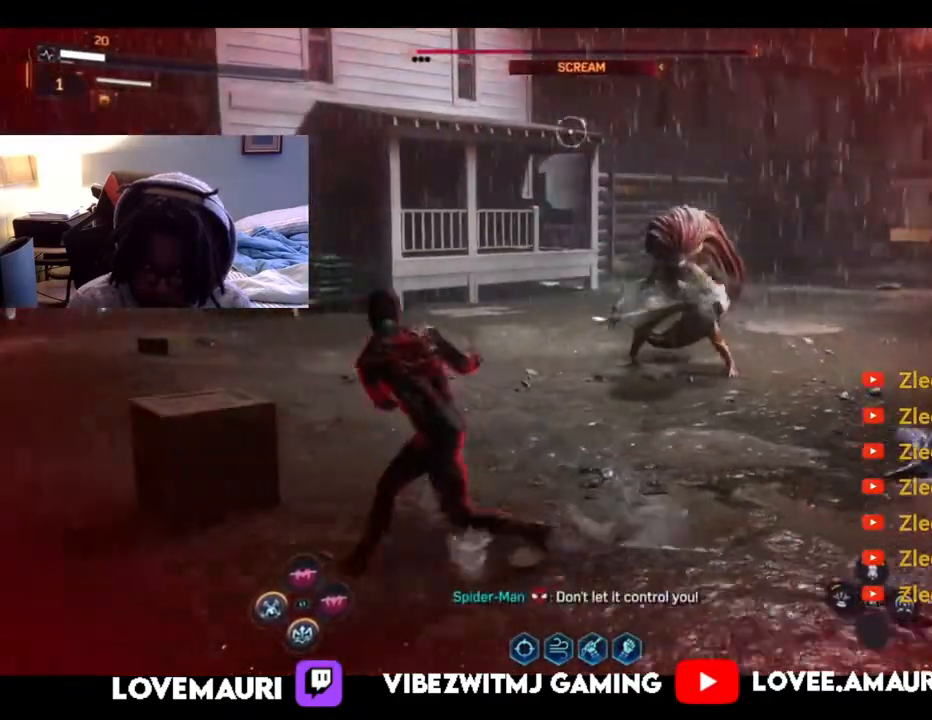
{"buttons": ["R1"], "left_stick": "center", "right_stick": "center", "events": [[33, "left_stick", "up-right"], [100, "R1", "down"], [183, "R1", "up"], [183, "left_stick", "down-right"], [267, "R1", "down"], [350, "R1", "up"], [417, "left_stick", "center"], [450, "R1", "down"]]}
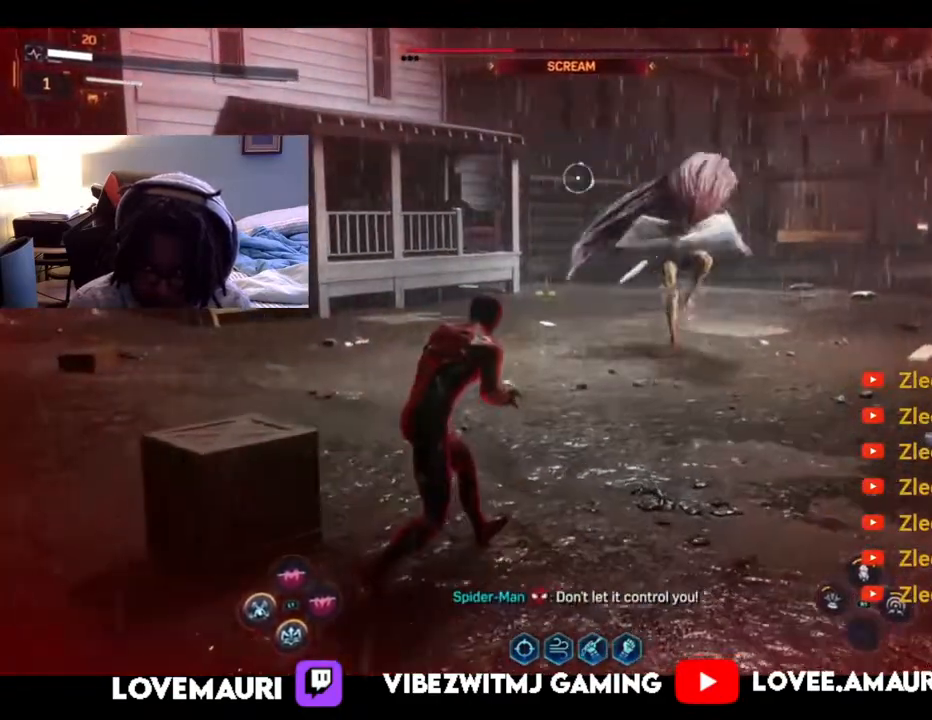
{"buttons": ["R1"], "left_stick": "up", "right_stick": "center", "events": [[67, "R1", "up"], [150, "R1", "down"], [150, "left_stick", "up"], [233, "R1", "up"], [317, "R1", "down"], [400, "R1", "up"], [467, "R1", "down"]]}
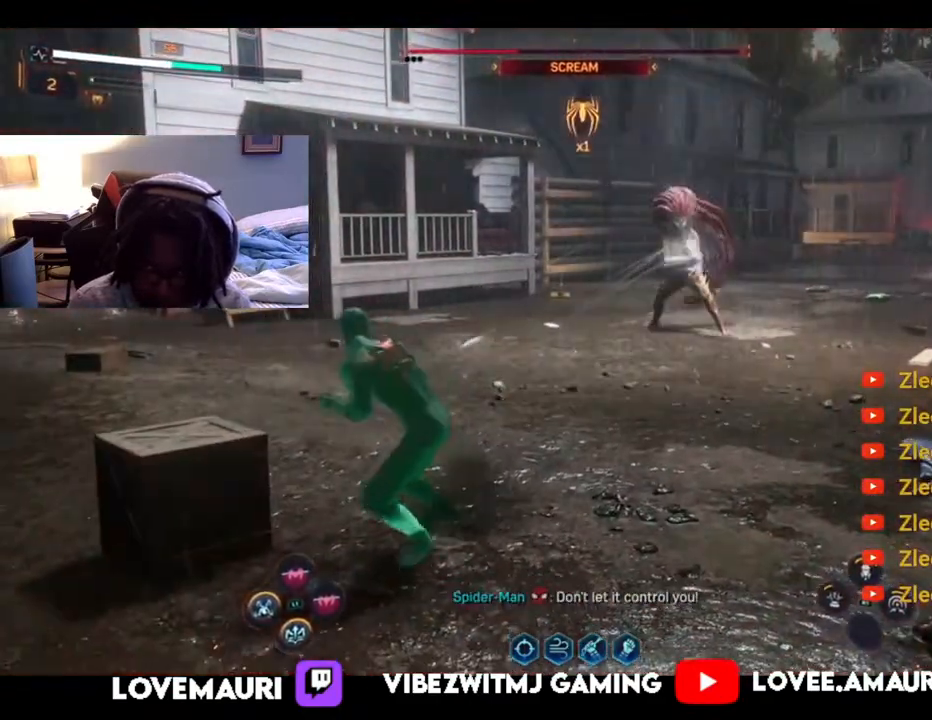
{"buttons": [], "left_stick": "up", "right_stick": "center", "events": [[83, "R1", "up"], [183, "R1", "down"], [283, "R1", "up"], [350, "TRIANGLE", "down"], [483, "TRIANGLE", "up"]]}
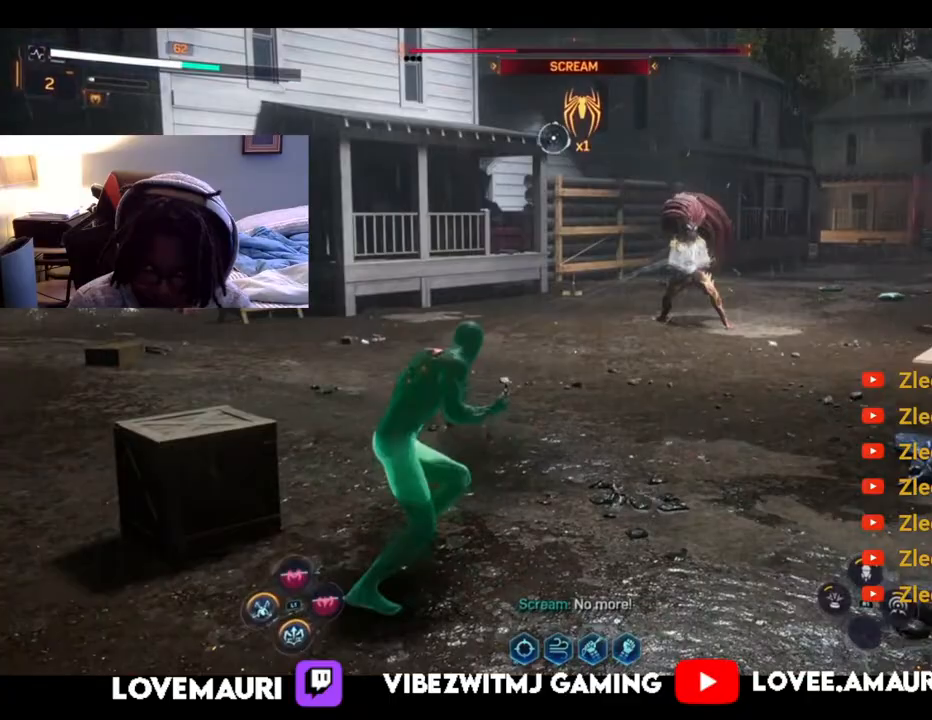
{"buttons": ["SQUARE"], "left_stick": "up", "right_stick": "center", "events": [[450, "SQUARE", "down"]]}
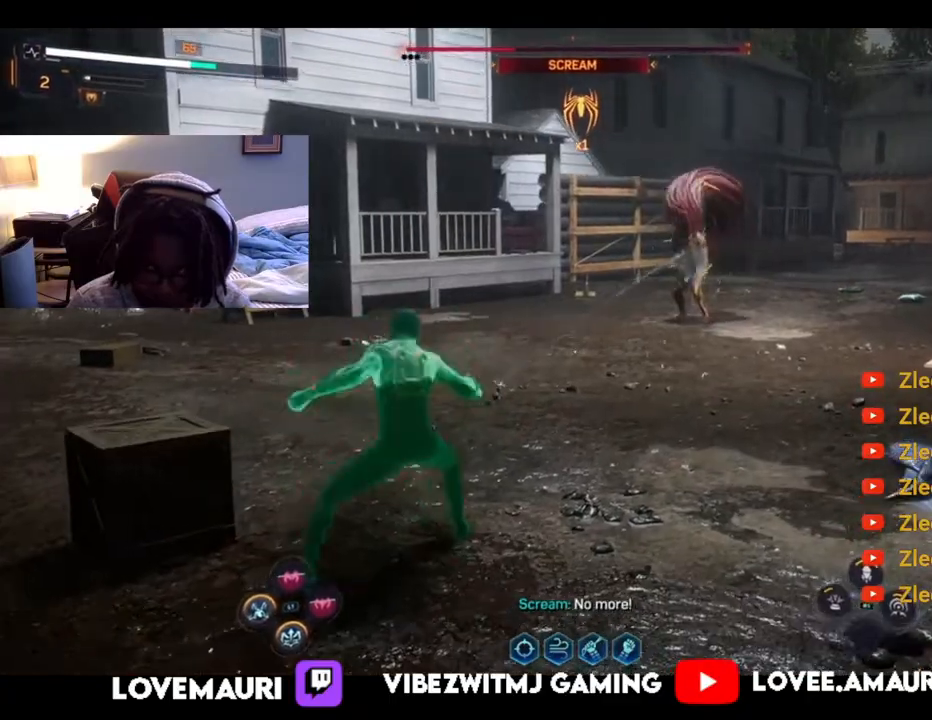
{"buttons": [], "left_stick": "up", "right_stick": "center", "events": [[83, "SQUARE", "up"], [150, "SQUARE", "down"], [267, "SQUARE", "up"], [350, "SQUARE", "down"], [467, "SQUARE", "up"]]}
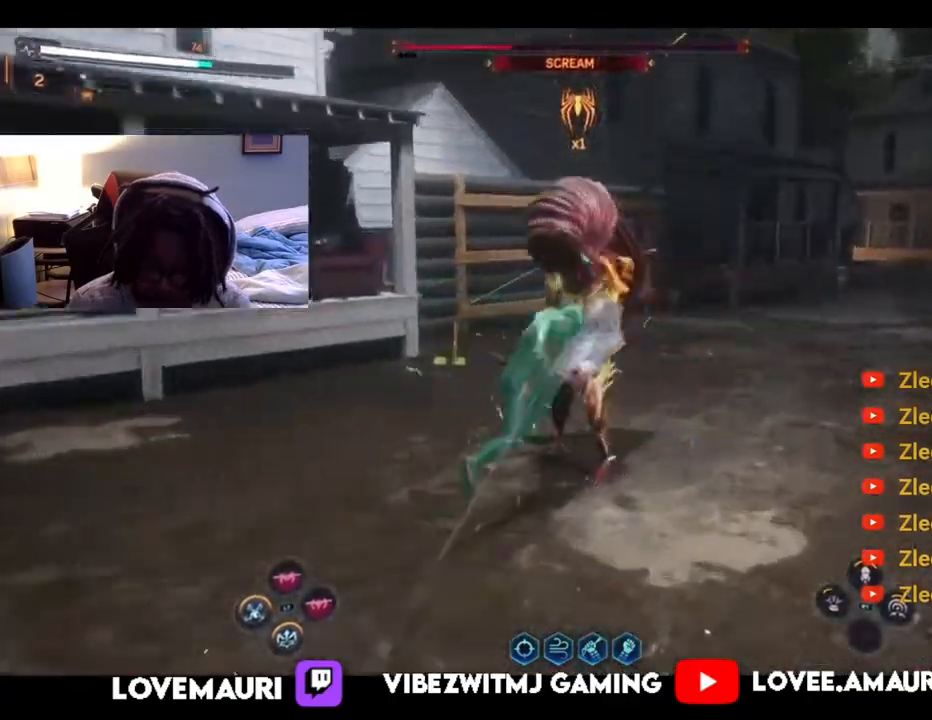
{"buttons": ["SQUARE"], "left_stick": "up", "right_stick": "center", "events": [[17, "SQUARE", "down"], [133, "SQUARE", "up"], [217, "SQUARE", "down"], [333, "SQUARE", "up"], [400, "SQUARE", "down"]]}
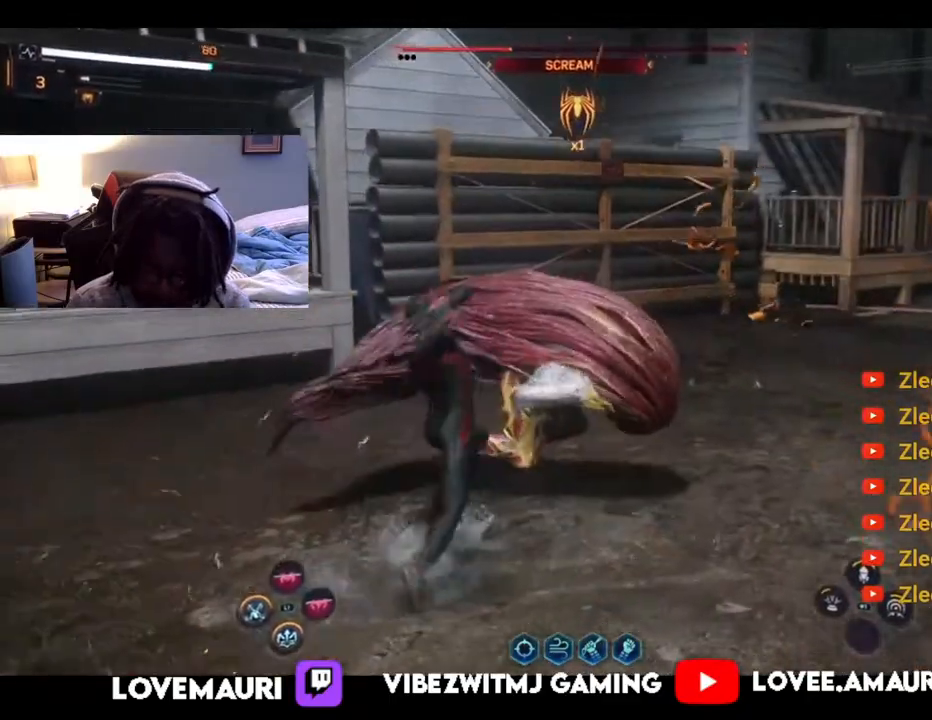
{"buttons": ["SQUARE"], "left_stick": "up", "right_stick": "center", "events": [[17, "SQUARE", "up"], [67, "SQUARE", "down"], [217, "SQUARE", "up"], [283, "SQUARE", "down"], [400, "SQUARE", "up"], [467, "SQUARE", "down"]]}
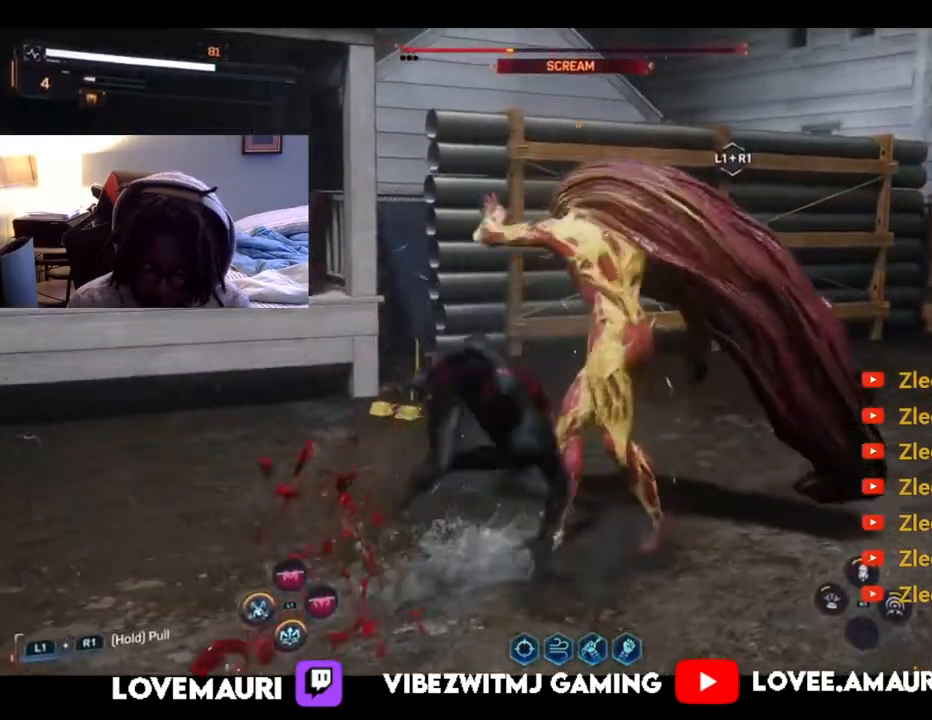
{"buttons": [], "left_stick": "up", "right_stick": "center", "events": [[83, "SQUARE", "up"], [150, "SQUARE", "down"], [267, "SQUARE", "up"], [350, "SQUARE", "down"], [467, "SQUARE", "up"]]}
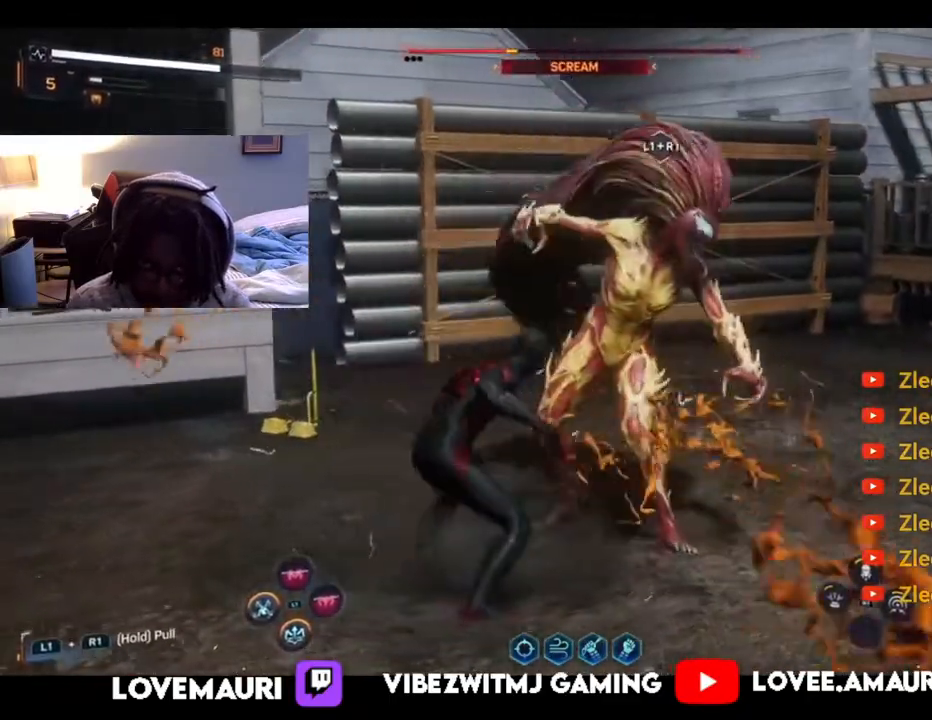
{"buttons": ["SQUARE"], "left_stick": "up", "right_stick": "center", "events": [[33, "SQUARE", "down"], [150, "SQUARE", "up"], [217, "SQUARE", "down"], [333, "SQUARE", "up"], [400, "SQUARE", "down"]]}
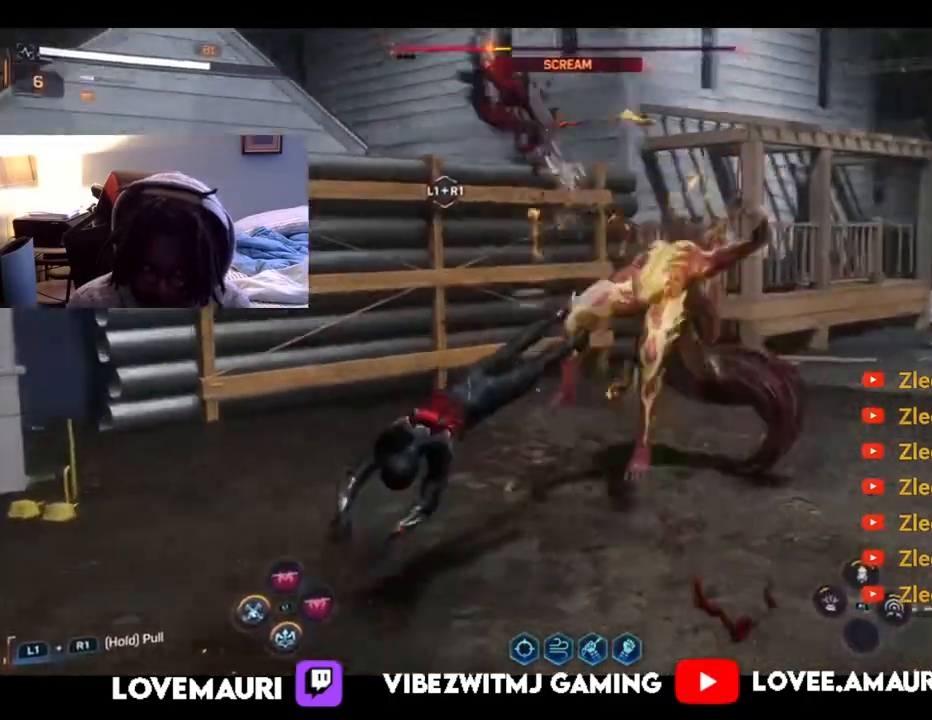
{"buttons": [], "left_stick": "up", "right_stick": "center", "events": [[50, "SQUARE", "up"], [133, "SQUARE", "down"], [267, "SQUARE", "up"]]}
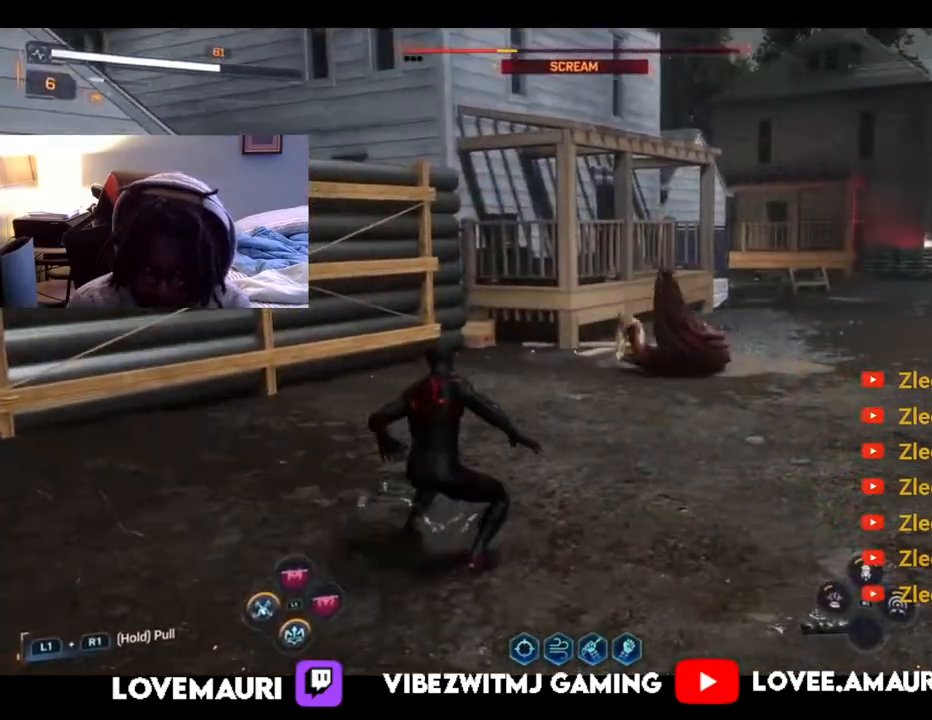
{"buttons": ["TRIANGLE"], "left_stick": "up", "right_stick": "center", "events": [[383, "TRIANGLE", "down"]]}
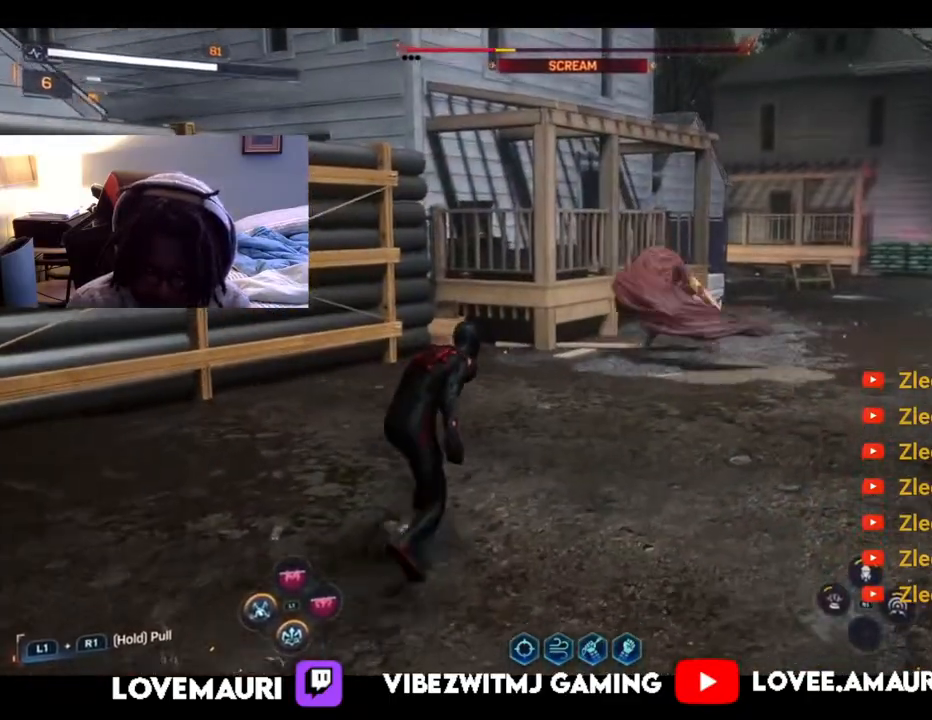
{"buttons": [], "left_stick": "up", "right_stick": "center", "events": [[33, "TRIANGLE", "up"]]}
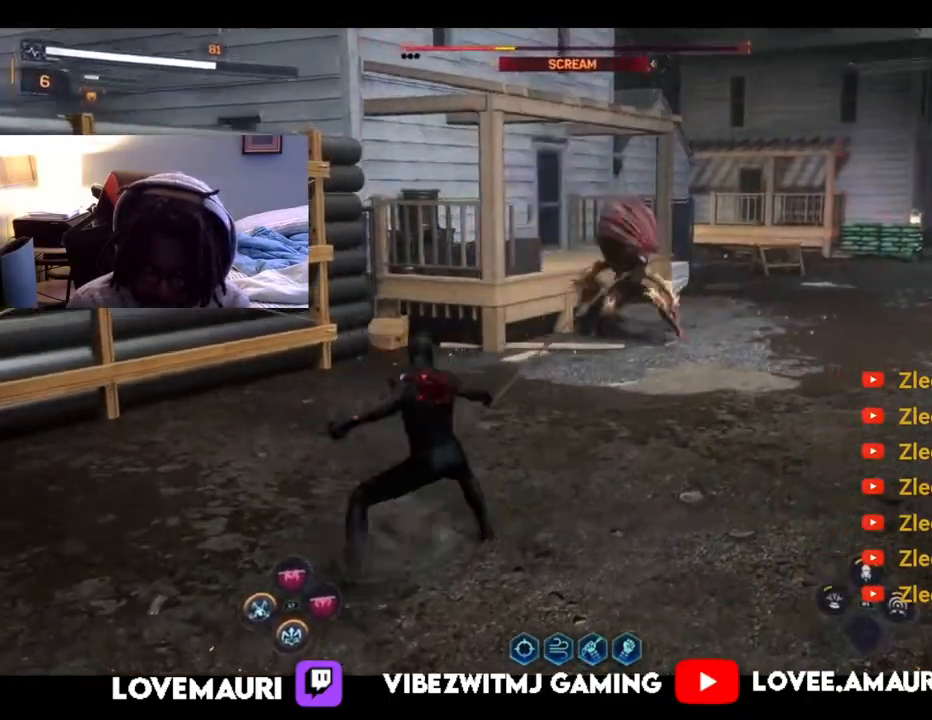
{"buttons": ["L1"], "left_stick": "up-right", "right_stick": "center", "events": [[150, "L1", "down"], [150, "SQUARE", "down"], [283, "SQUARE", "up"], [350, "SQUARE", "down"], [483, "SQUARE", "up"], [500, "left_stick", "up-right"]]}
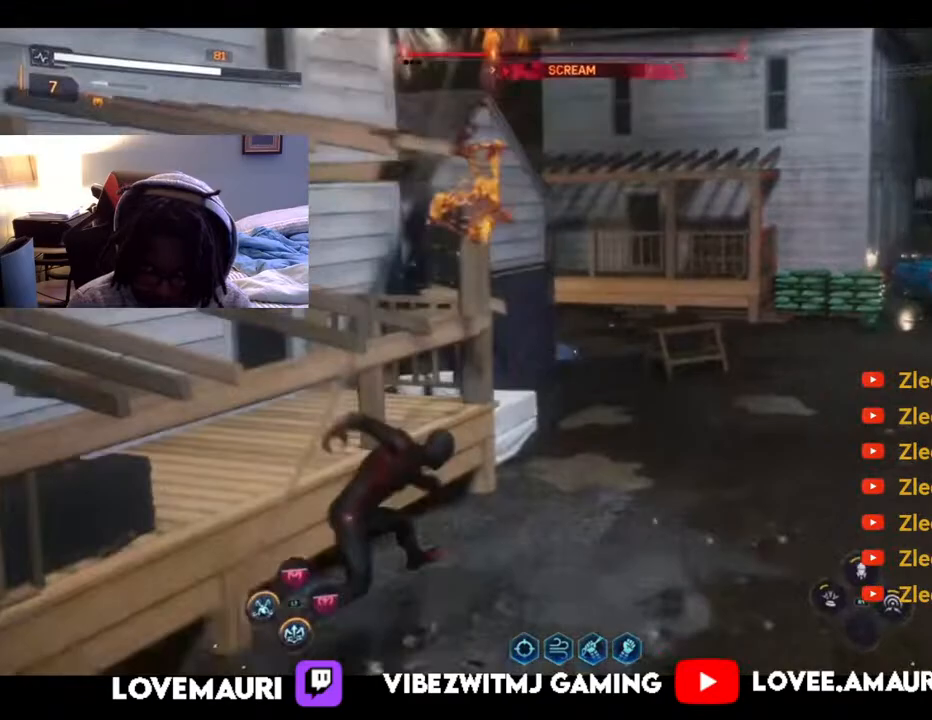
{"buttons": ["SQUARE", "L1"], "left_stick": "up-right", "right_stick": "center", "events": [[33, "SQUARE", "down"], [83, "L1", "up"], [150, "L1", "down"], [183, "SQUARE", "up"], [250, "SQUARE", "down"], [300, "L1", "up"], [383, "L1", "down"], [383, "SQUARE", "up"], [483, "SQUARE", "down"]]}
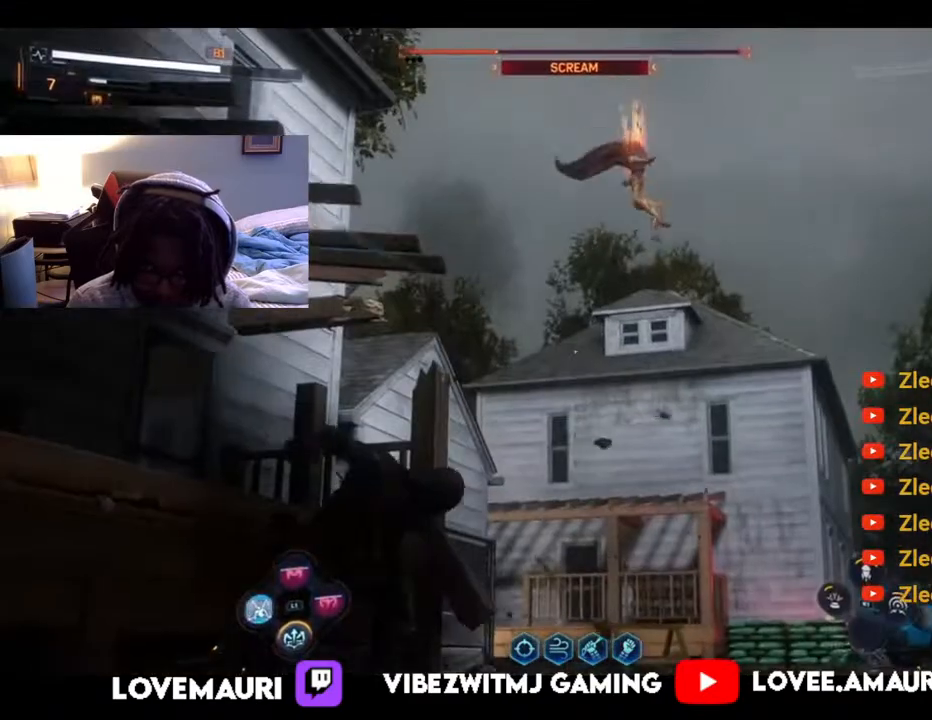
{"buttons": [], "left_stick": "down-right", "right_stick": "center", "events": [[33, "L1", "up"], [50, "SQUARE", "up"], [150, "left_stick", "down-right"]]}
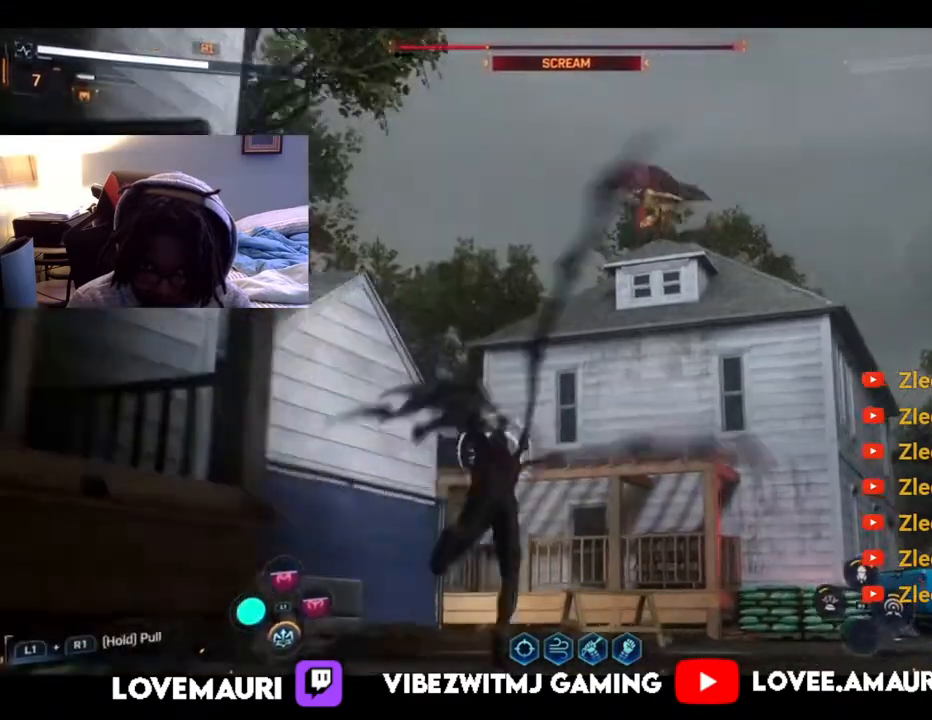
{"buttons": [], "left_stick": "down", "right_stick": "center", "events": [[450, "left_stick", "down"]]}
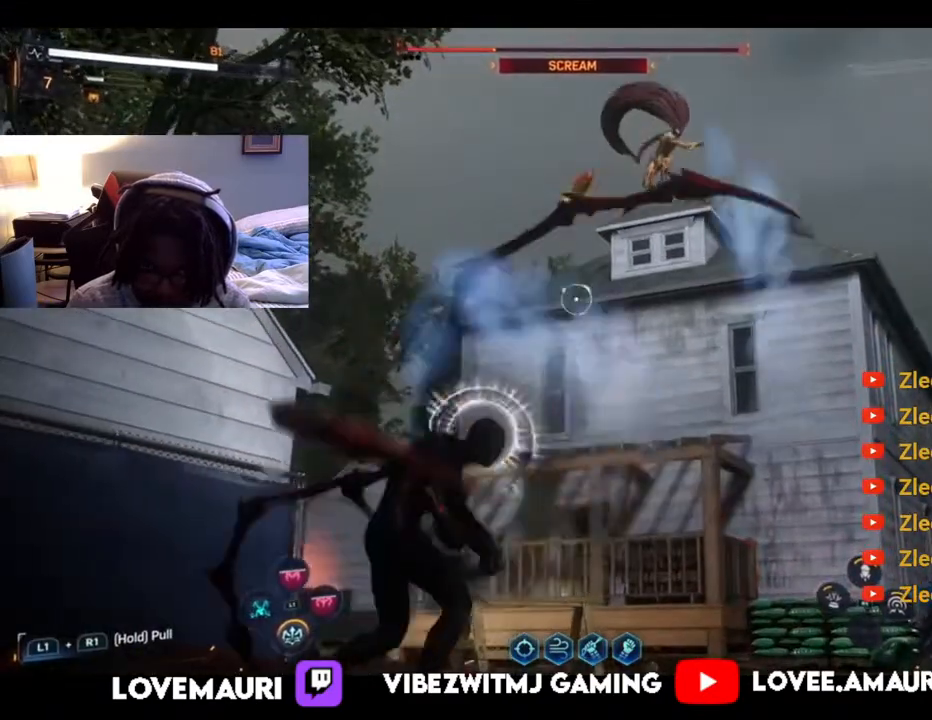
{"buttons": ["CIRCLE"], "left_stick": "down", "right_stick": "center", "events": [[50, "CIRCLE", "down"], [167, "CIRCLE", "up"], [250, "CIRCLE", "down"], [367, "CIRCLE", "up"], [500, "CIRCLE", "down"]]}
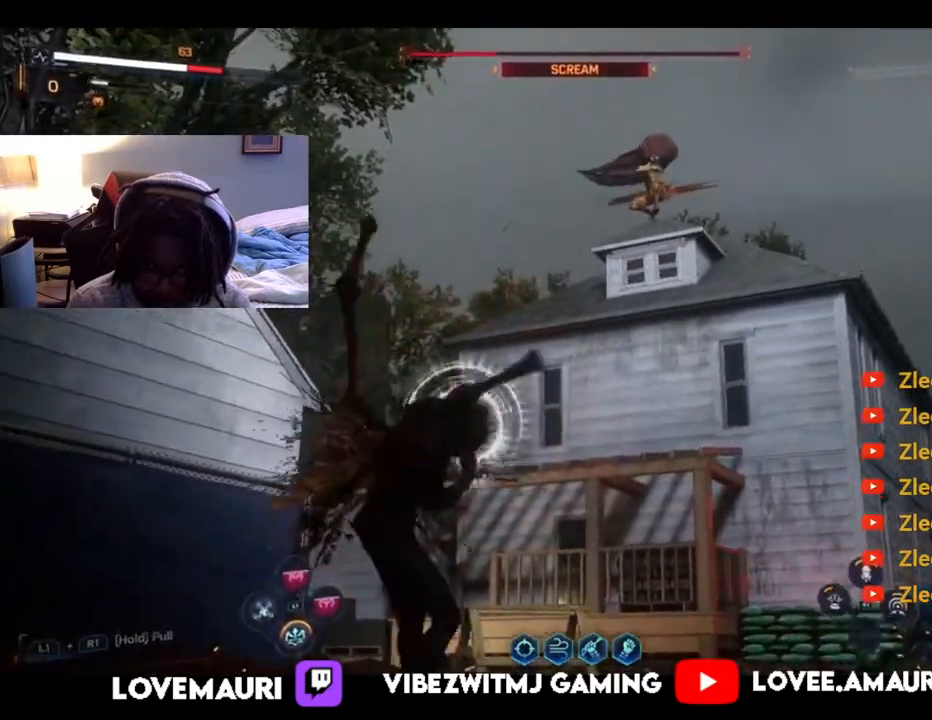
{"buttons": ["CIRCLE"], "left_stick": "down", "right_stick": "center", "events": [[100, "CIRCLE", "up"], [233, "CIRCLE", "down"], [350, "CIRCLE", "up"], [500, "CIRCLE", "down"]]}
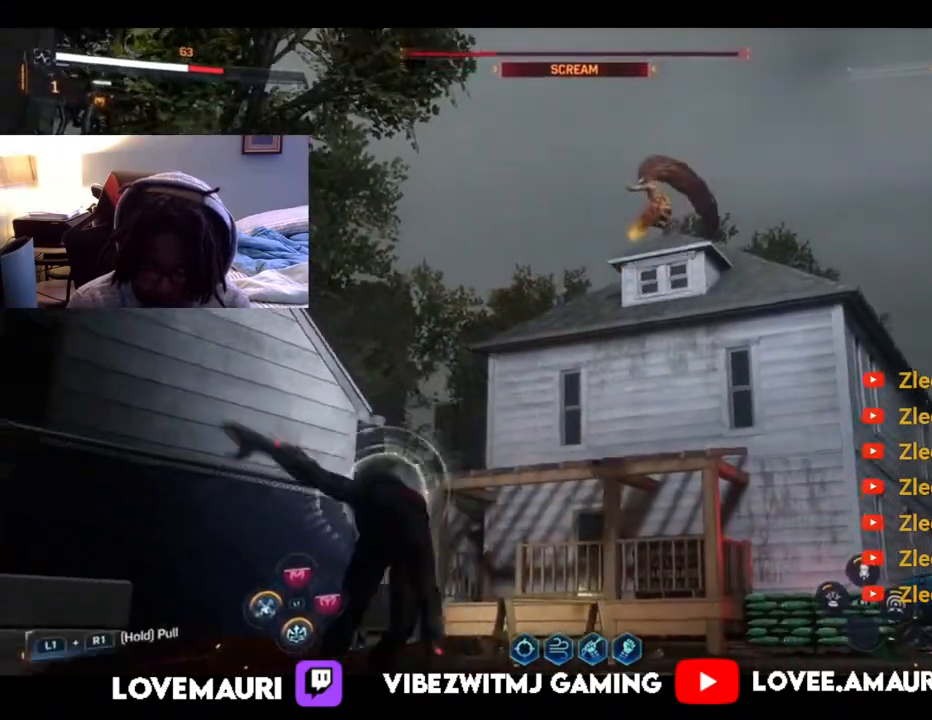
{"buttons": [], "left_stick": "down", "right_stick": "center", "events": [[117, "CIRCLE", "up"]]}
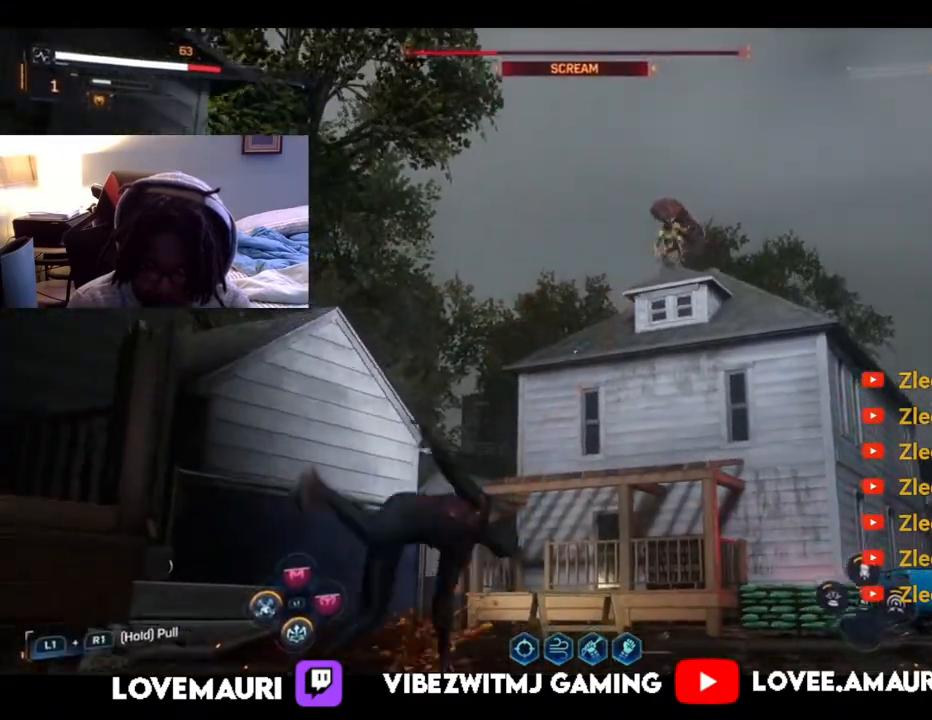
{"buttons": [], "left_stick": "down", "right_stick": "center", "events": []}
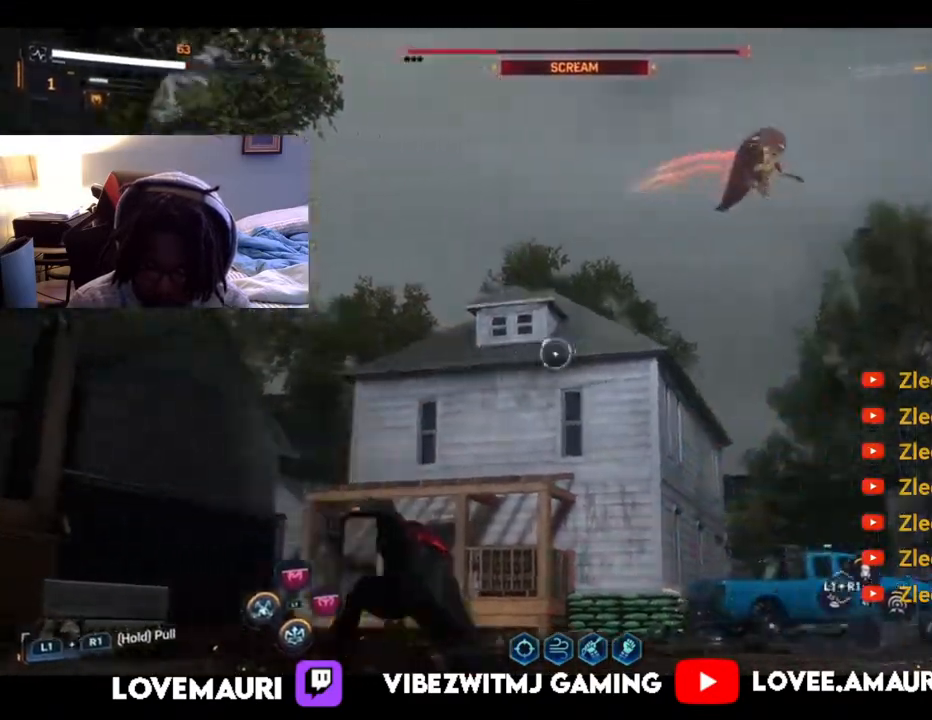
{"buttons": [], "left_stick": "down", "right_stick": "center", "events": []}
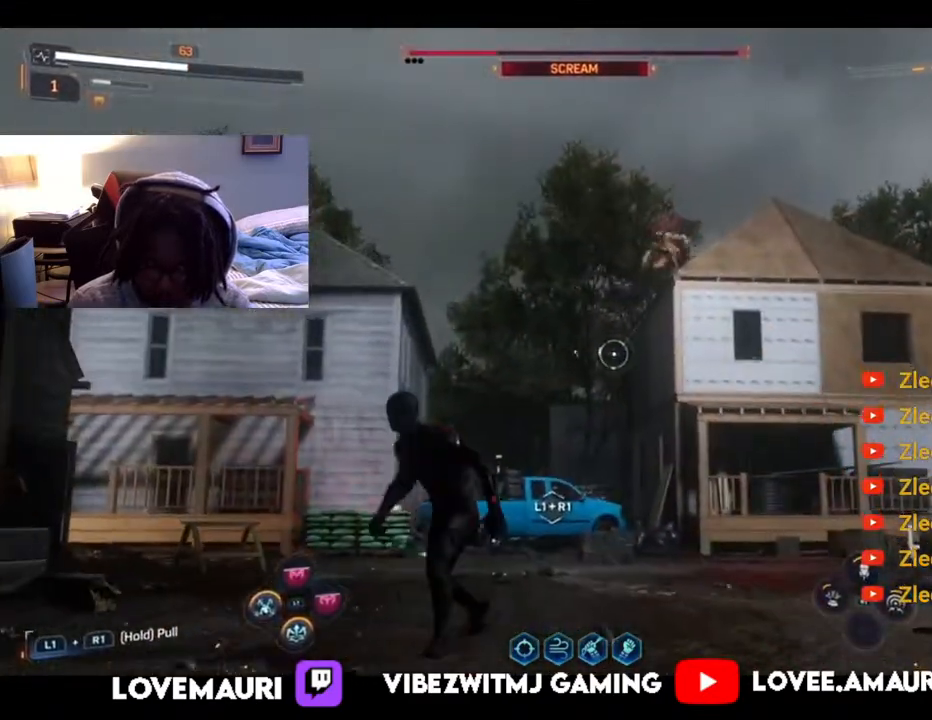
{"buttons": ["CIRCLE"], "left_stick": "down-right", "right_stick": "center", "events": [[467, "CIRCLE", "down"], [467, "left_stick", "down-right"]]}